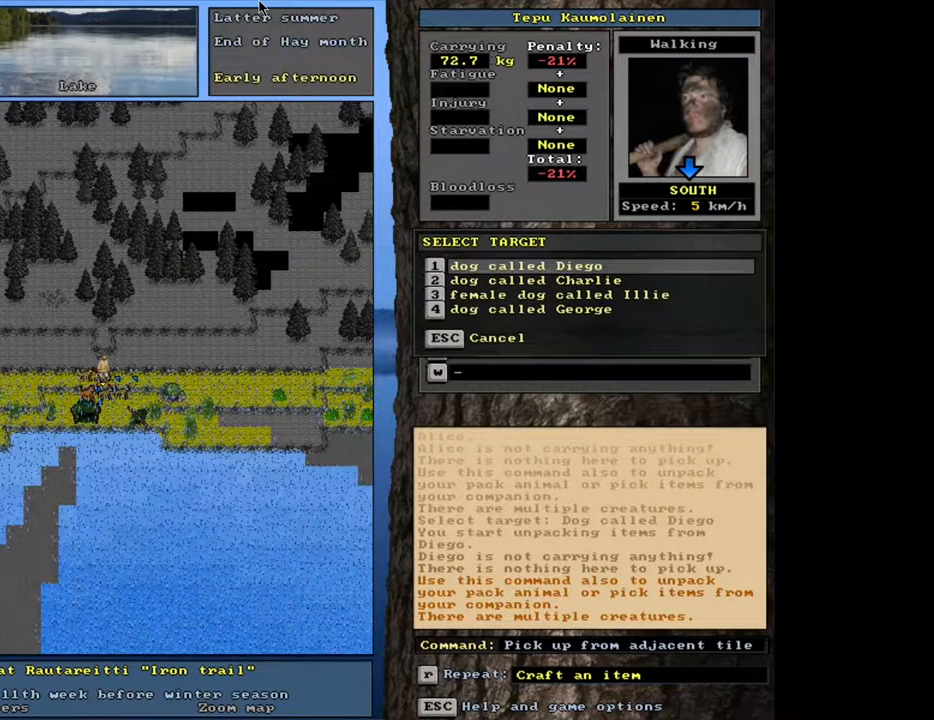
Gameplay with keyboard and mouse; each line is a JSON object with the keys and mouse buttons held at the frame after it. "events" lists presses ("down") and releases ("up") of ".", "/", "0", "1", "2", "3", "4", "5", "6", "8", "9", "a", "alt_l", "alt_r", "b", "backslash", "backspace", "c", "caps_lock", "comma", "ctrl_l", "ctrl_r", "d", "down", "e", "equals", "escape", "f", "f1", "f10", "f11", "f12", "f2", "f3", "f4", "f5", "f6", "f8", "f9", "g", "h", "i", "k", "l", "lbracket", "left", "minus", "n", "num0", "num1", "num2", "num3", "num4", "num5", "num6", "num7", "num8", "num9", "o", "p", "q", "quote", "r", "rbracket", "return", "right", "s", "semicolon", "shift_l", "shift_r", "space", "super", "t", "tab", "tilde", "up", "v", "w", "x", "y", "z", "mouse_left", "mouse_wheel", "mouse_right", "mouse_mb4" and "mouse_mb5" between this image and that frame as [ms after this image, input, new state], when the widget could be followed in between. "mouse_left", "mouse_wheel", "mouse_right", "mouse_mb4", "mouse_mb5" = the "left", "wheel", "right", "mb4", "mb5" buttons of the "mouse" list. No other keys are recorded. "wheel" means that the mouse wheel is clicked or scrolled. Mouse movement is not recorded. Not read: 7 f7 j m other_keys u.
{"keys": ["shift_l"], "mouse": [], "events": [[50, "2", "down"], [150, "2", "up"], [500, "shift_l", "down"]]}
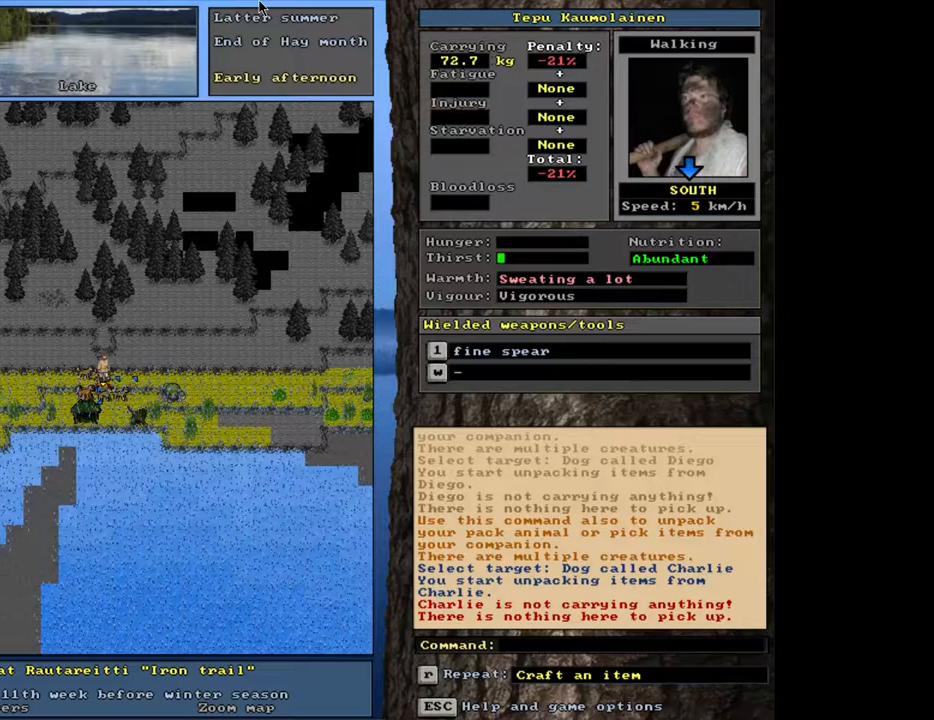
{"keys": [], "mouse": [], "events": [[100, "g", "down"], [167, "shift_l", "up"], [183, "g", "up"], [267, "2", "down"], [367, "2", "up"]]}
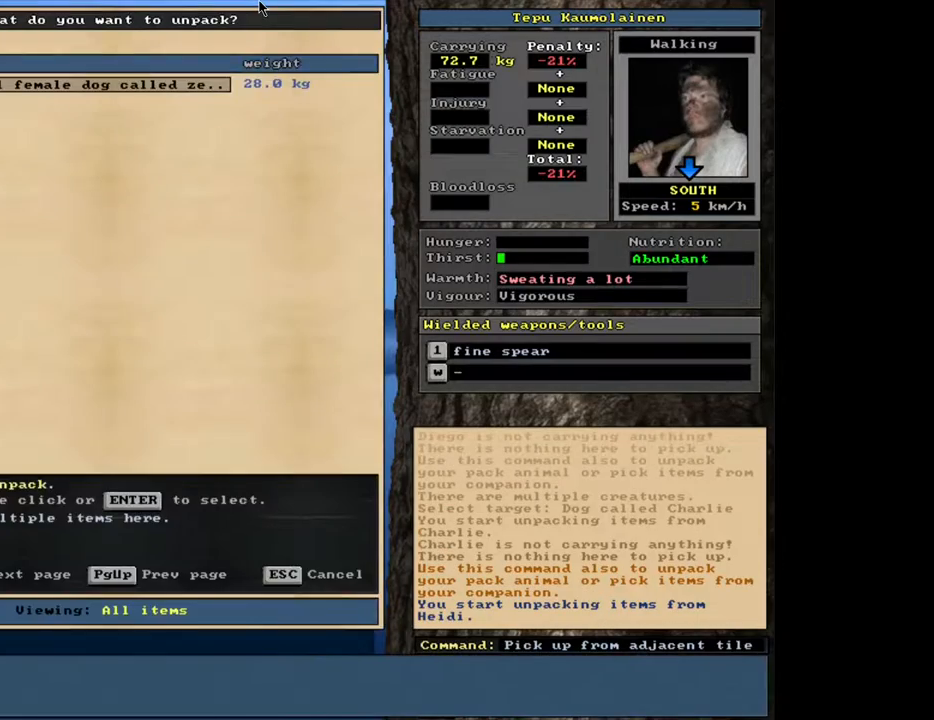
{"keys": [], "mouse": [], "events": [[417, "escape", "down"], [483, "escape", "up"]]}
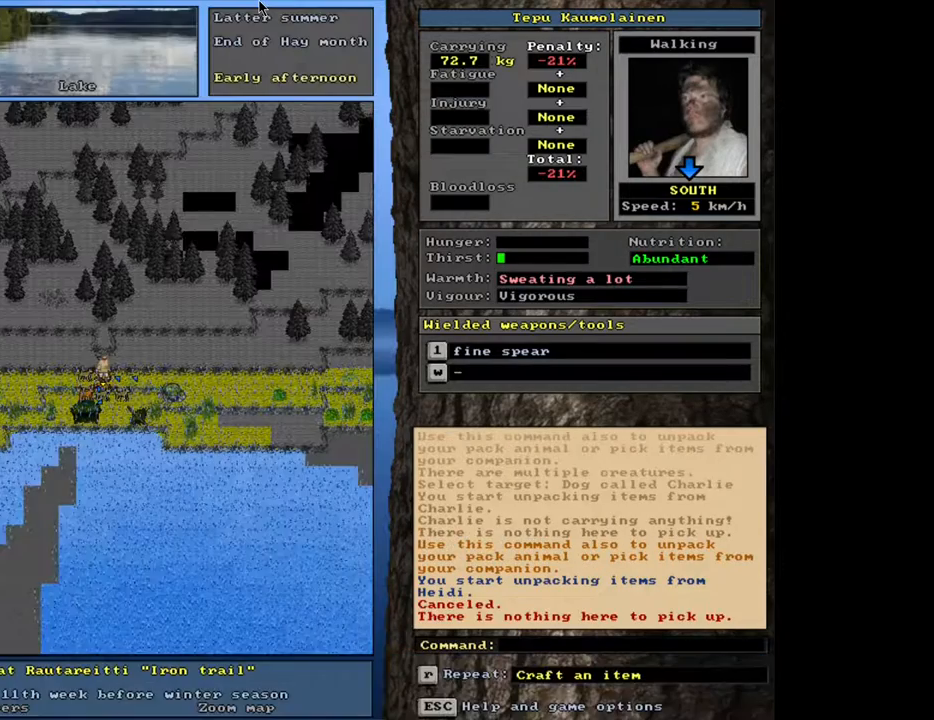
{"keys": [], "mouse": [], "events": [[117, "shift_l", "down"], [467, "shift_l", "up"]]}
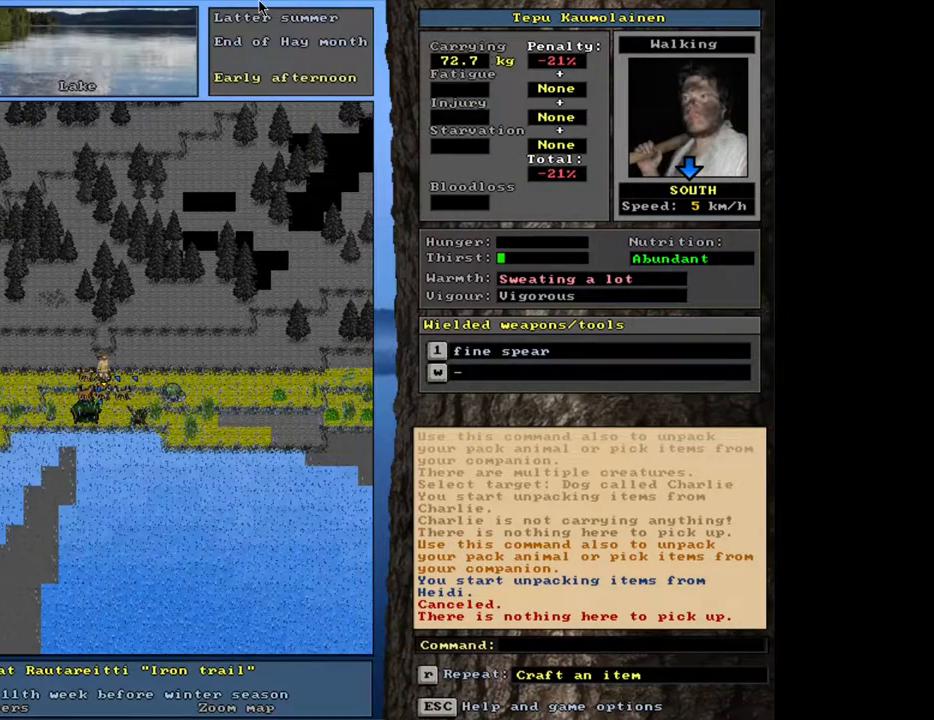
{"keys": [], "mouse": [], "events": [[50, "shift_l", "down"], [167, "g", "down"], [267, "g", "up"], [267, "shift_l", "up"], [383, "2", "down"], [483, "2", "up"]]}
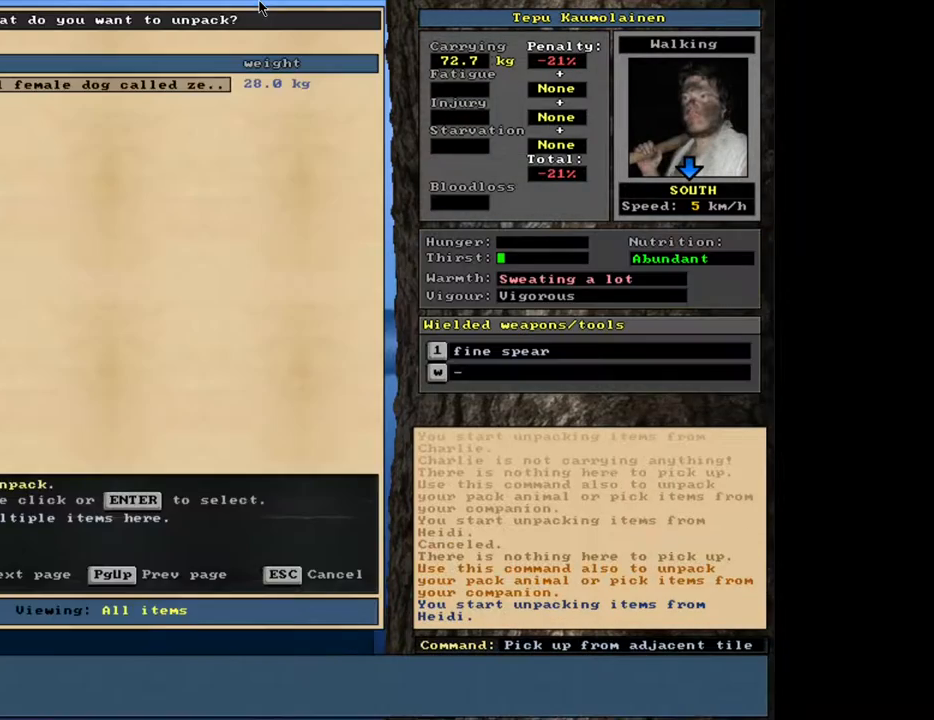
{"keys": ["return"], "mouse": [], "events": [[467, "return", "down"]]}
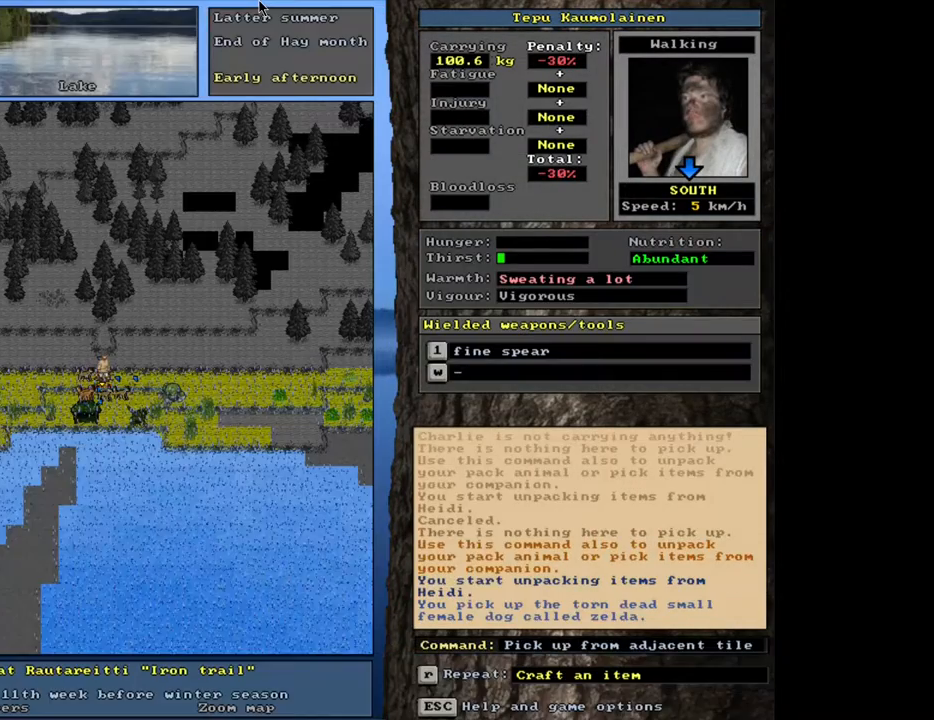
{"keys": [], "mouse": [], "events": [[50, "return", "up"], [283, "shift_l", "down"], [350, "g", "down"], [467, "g", "up"], [467, "shift_l", "up"]]}
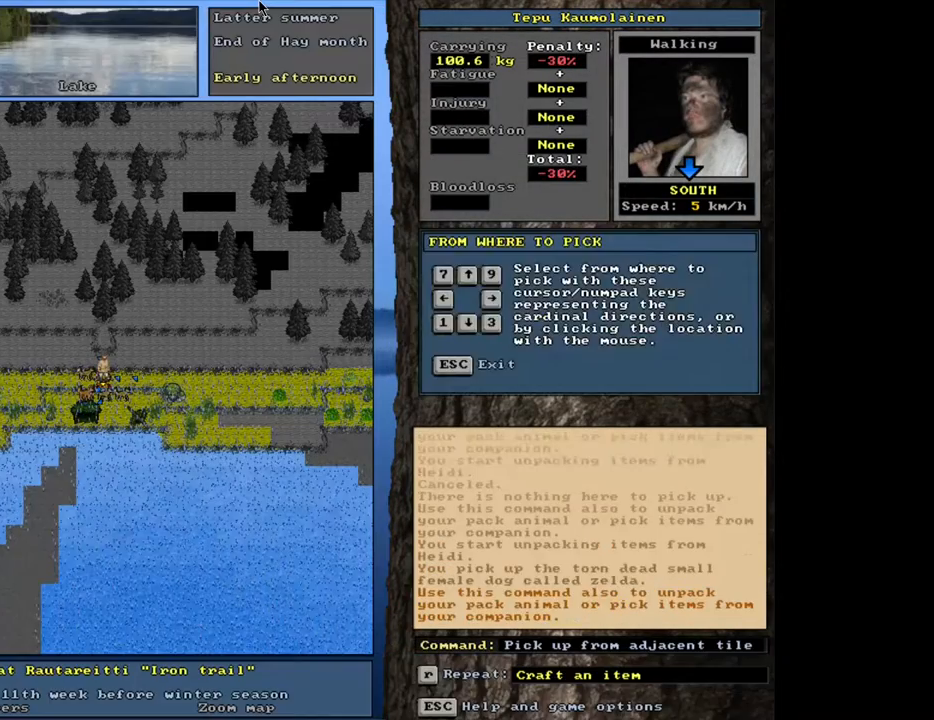
{"keys": [], "mouse": [], "events": [[100, "3", "down"], [200, "3", "up"]]}
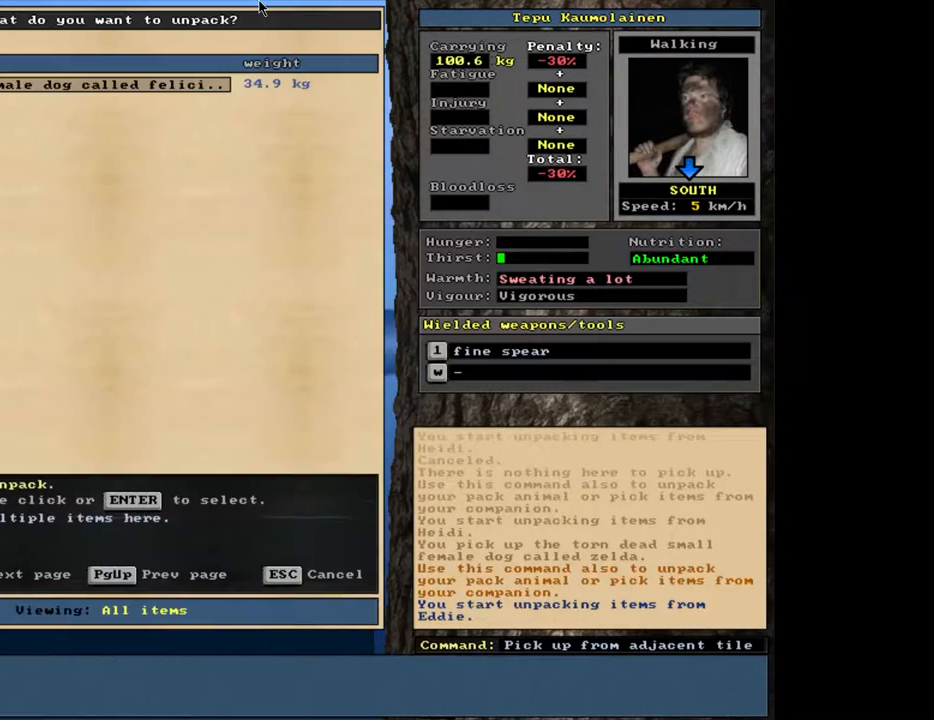
{"keys": [], "mouse": [], "events": [[350, "return", "down"], [433, "return", "up"]]}
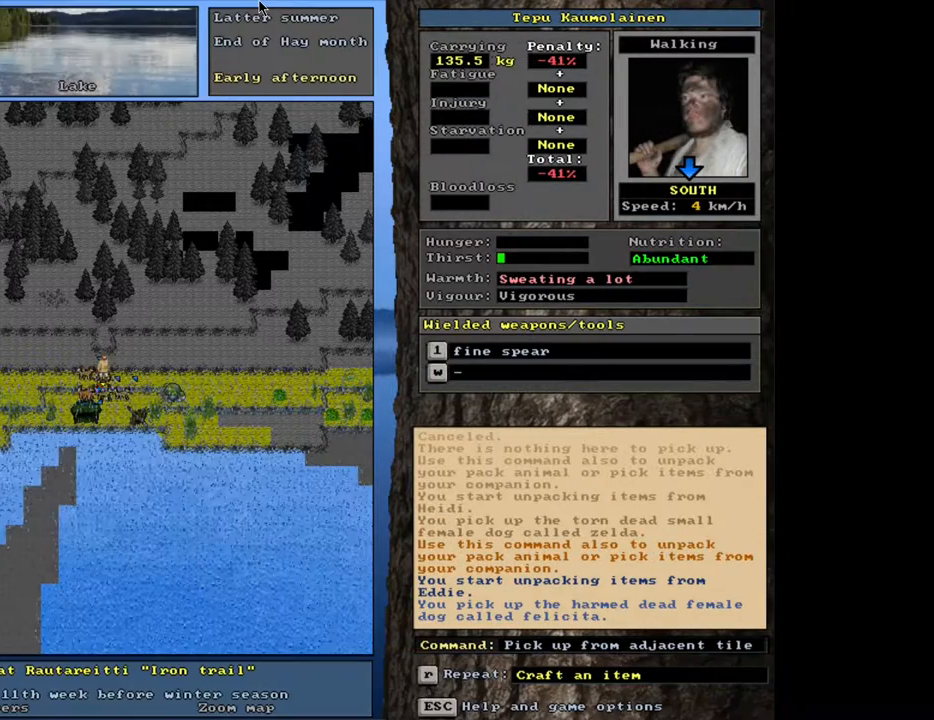
{"keys": [], "mouse": [], "events": []}
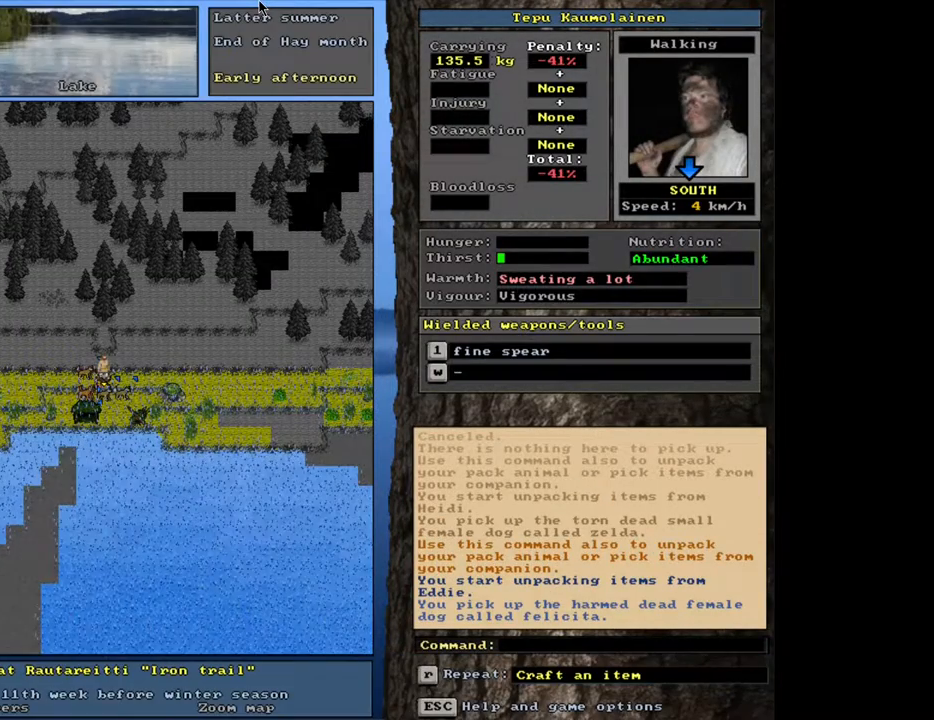
{"keys": [], "mouse": [], "events": []}
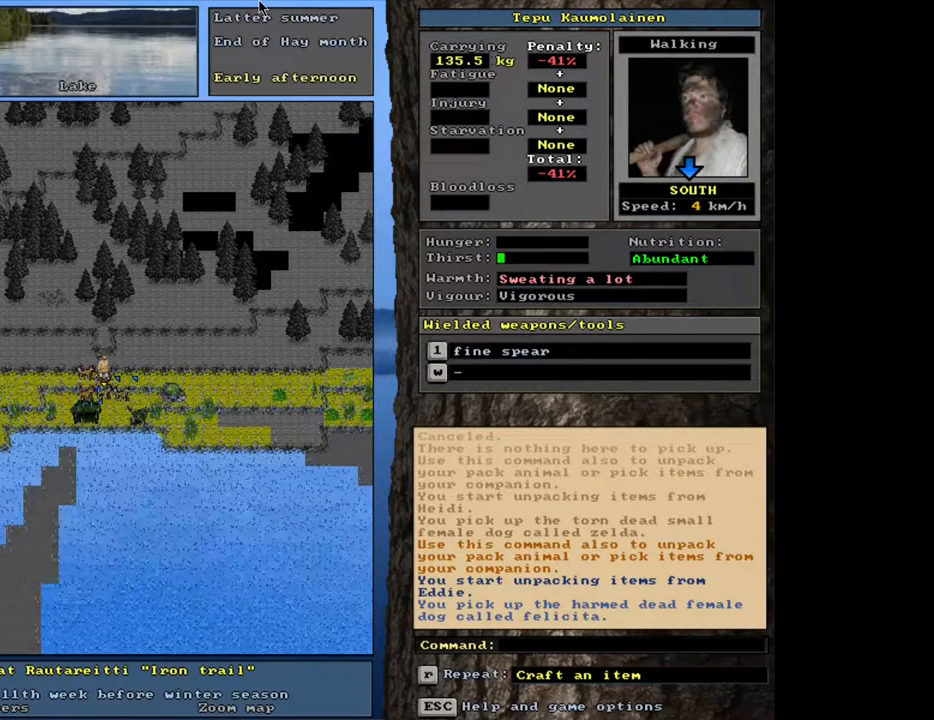
{"keys": [], "mouse": [], "events": [[150, "d", "down"], [250, "d", "up"], [333, "tab", "down"], [433, "tab", "up"]]}
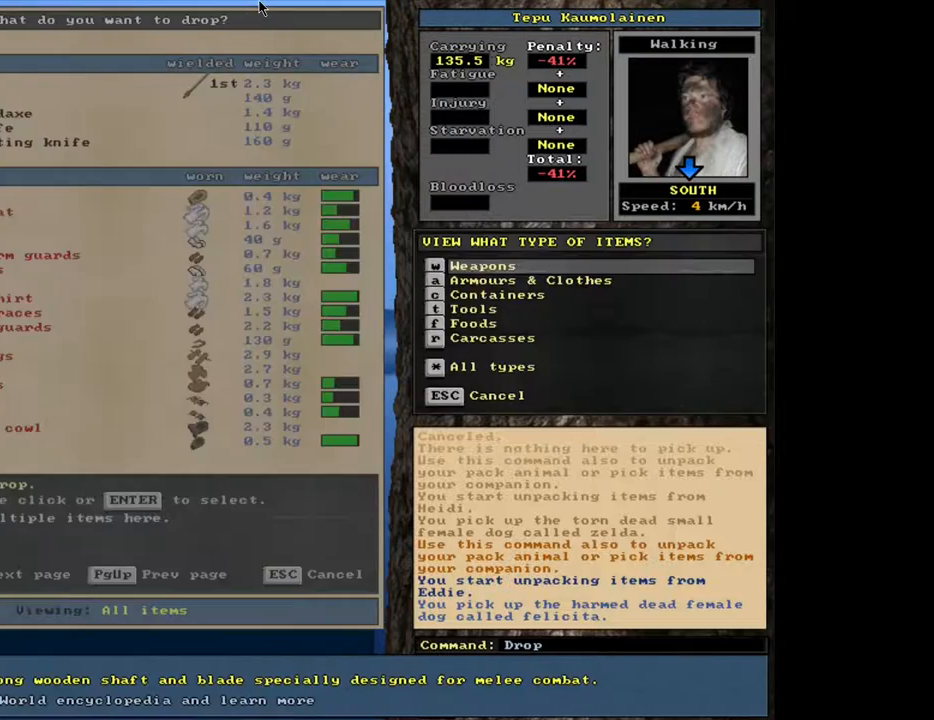
{"keys": ["equals", "shift_l"], "mouse": [], "events": [[50, "r", "down"], [133, "r", "up"], [317, "shift_l", "down"], [467, "equals", "down"]]}
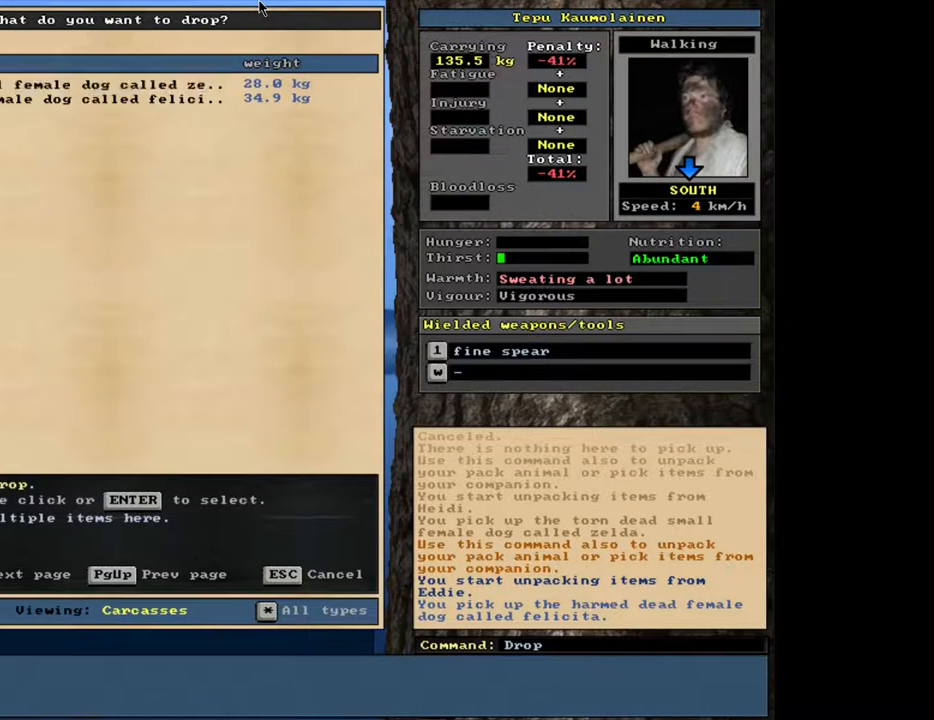
{"keys": [], "mouse": [], "events": [[50, "equals", "up"], [117, "shift_l", "up"]]}
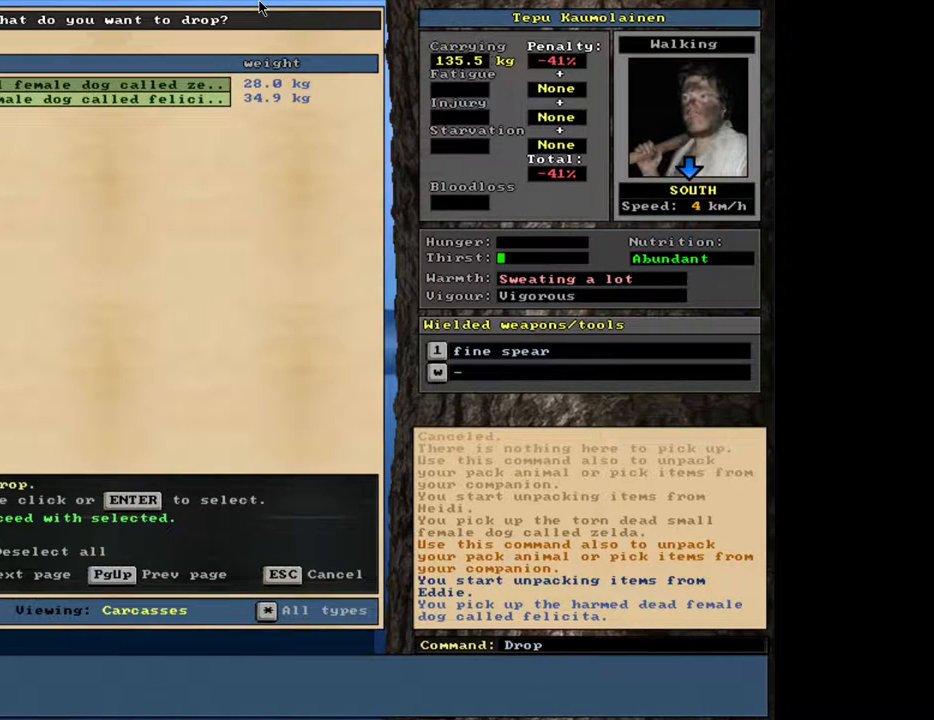
{"keys": [], "mouse": [], "events": []}
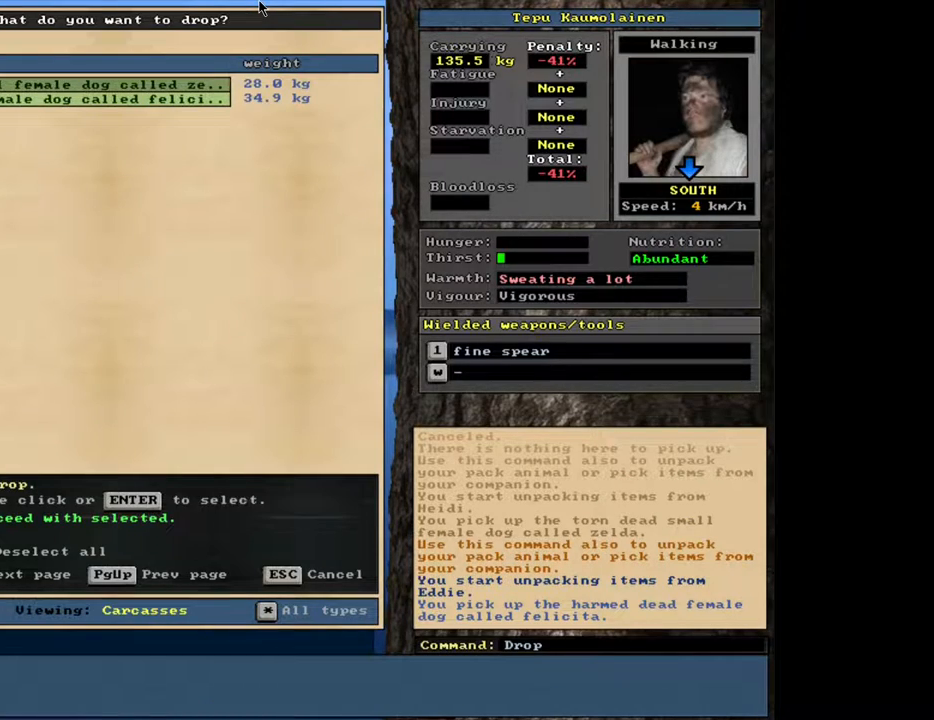
{"keys": [], "mouse": [], "events": []}
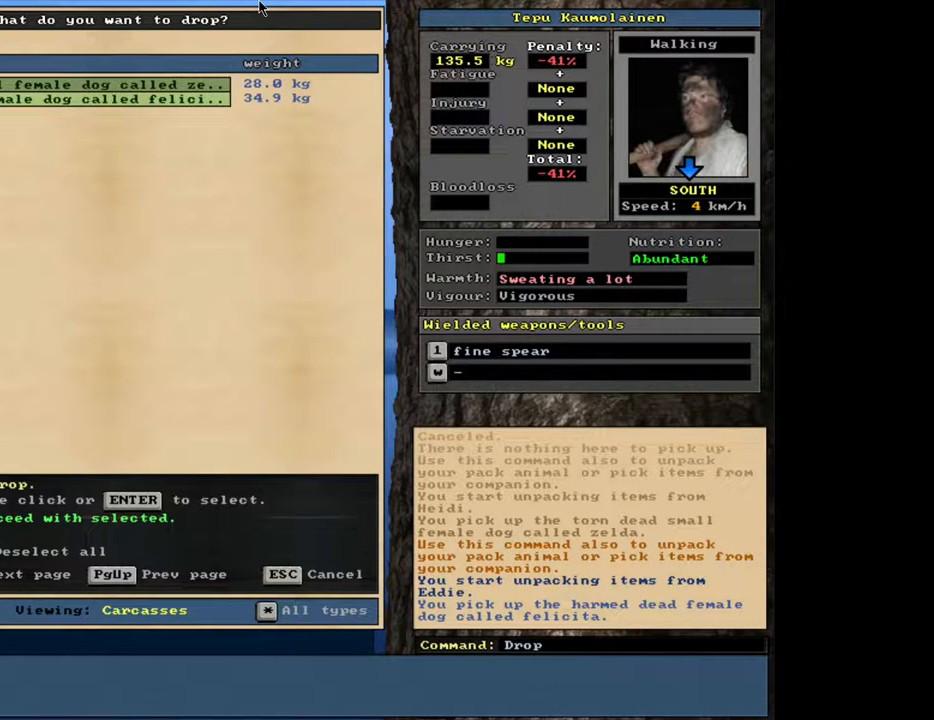
{"keys": [], "mouse": [], "events": [[367, "escape", "down"], [450, "escape", "up"]]}
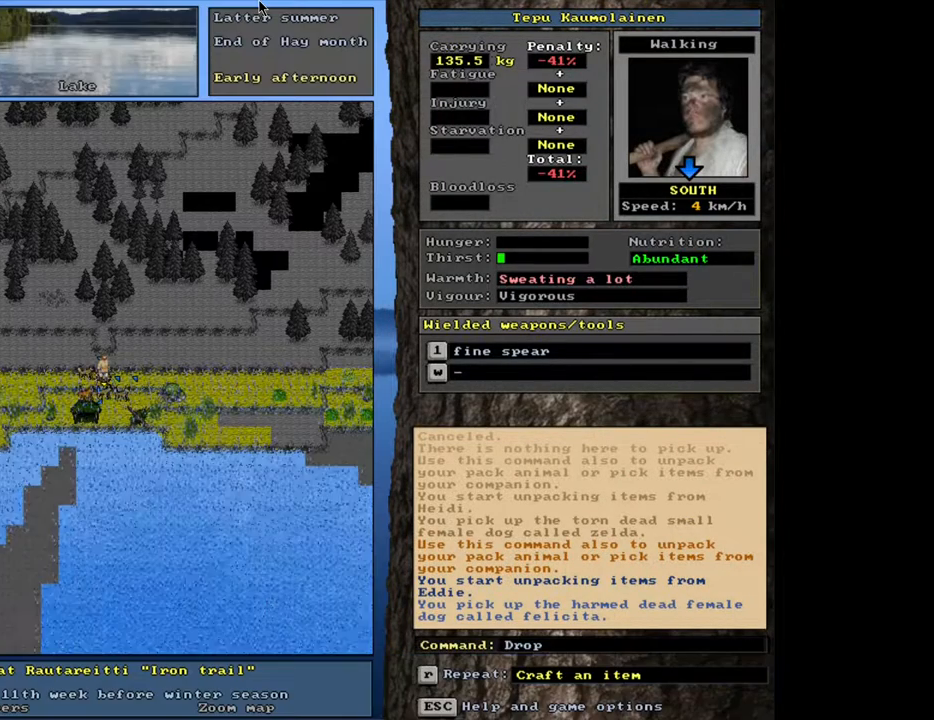
{"keys": [], "mouse": [], "events": [[200, "ctrl_l", "down"], [233, "num6", "down"], [333, "num6", "up"], [400, "ctrl_l", "up"]]}
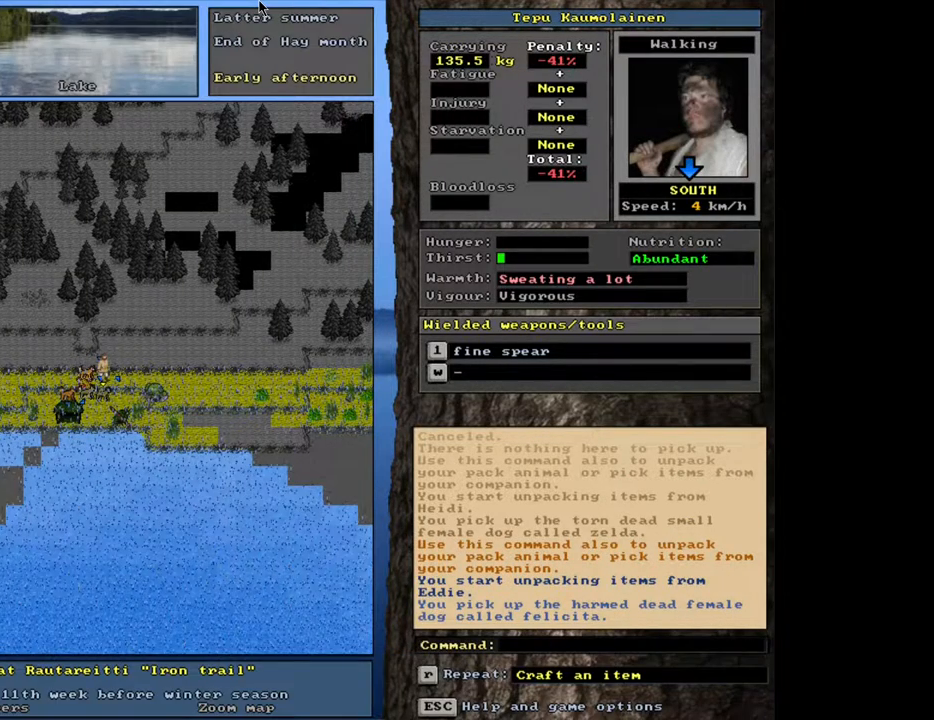
{"keys": [], "mouse": [], "events": []}
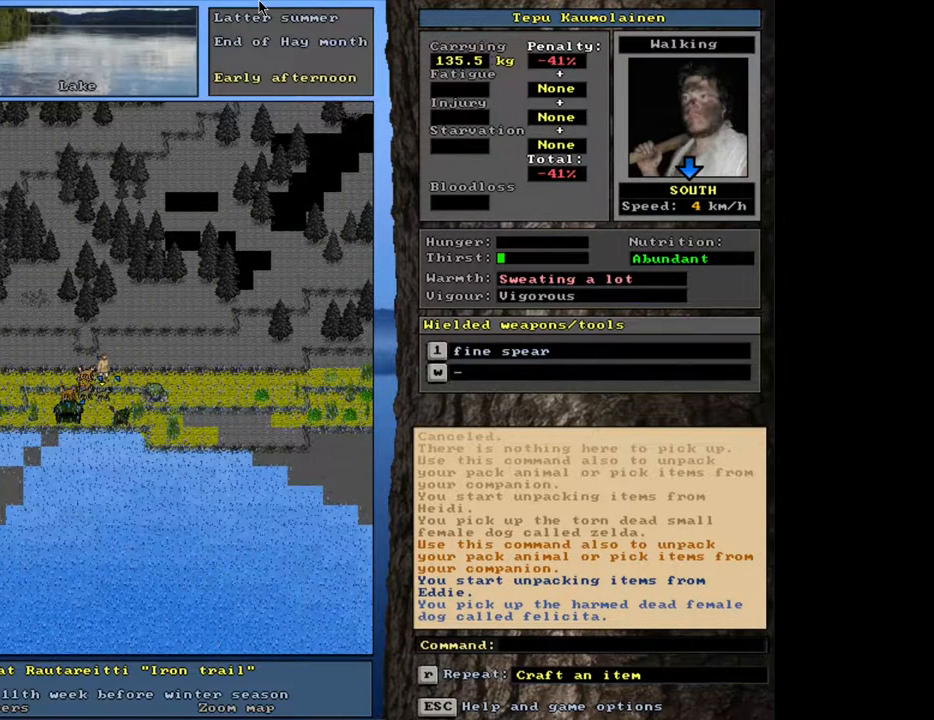
{"keys": [], "mouse": [], "events": [[33, "d", "down"], [150, "d", "up"], [200, "tab", "down"], [267, "r", "down"], [283, "tab", "up"], [350, "r", "up"]]}
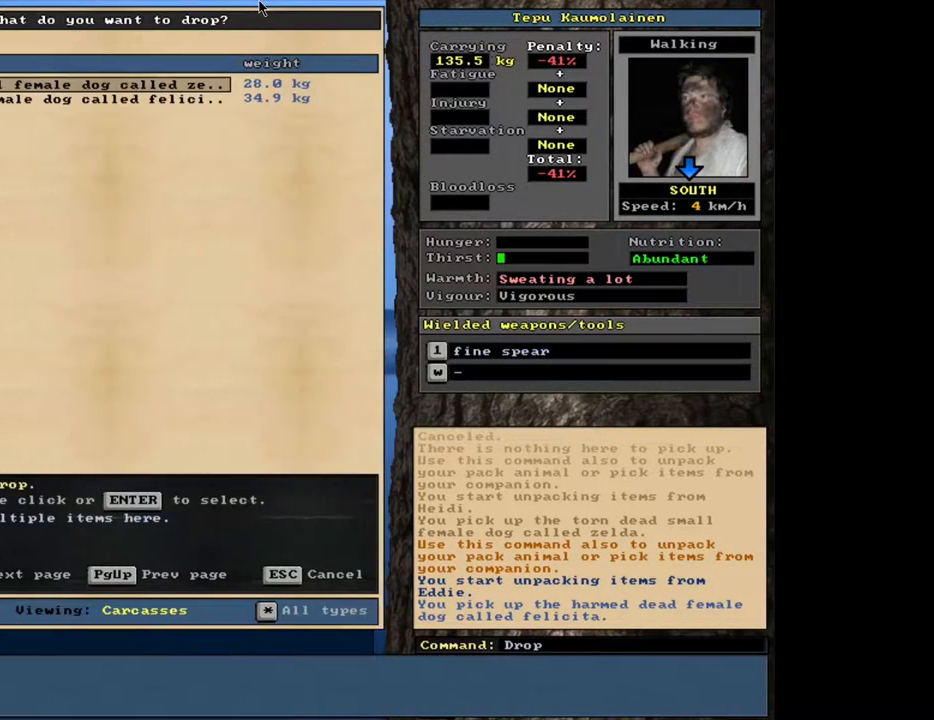
{"keys": [], "mouse": [], "events": []}
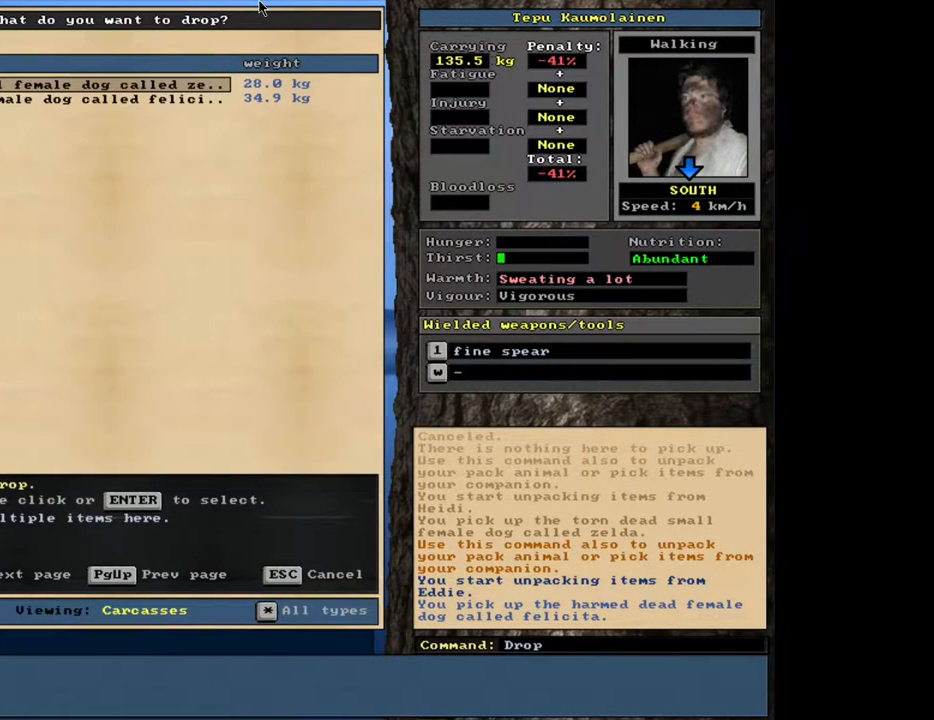
{"keys": [], "mouse": [], "events": [[17, "return", "down"], [133, "return", "up"], [250, "space", "down"], [367, "space", "up"]]}
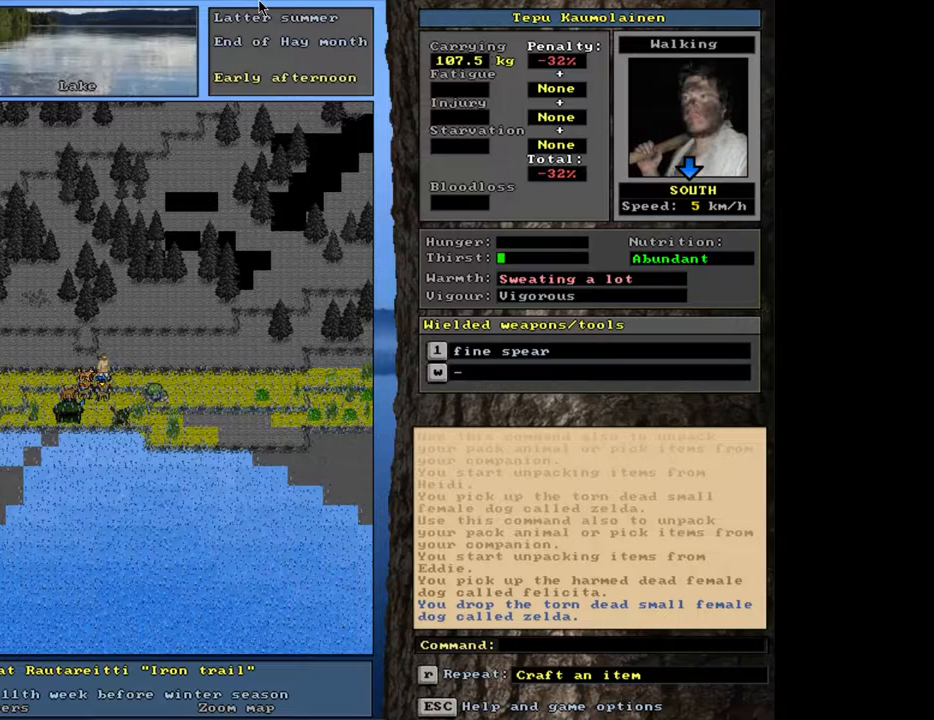
{"keys": ["ctrl_l"], "mouse": [], "events": [[317, "ctrl_l", "down"], [417, "num8", "down"], [500, "num8", "up"]]}
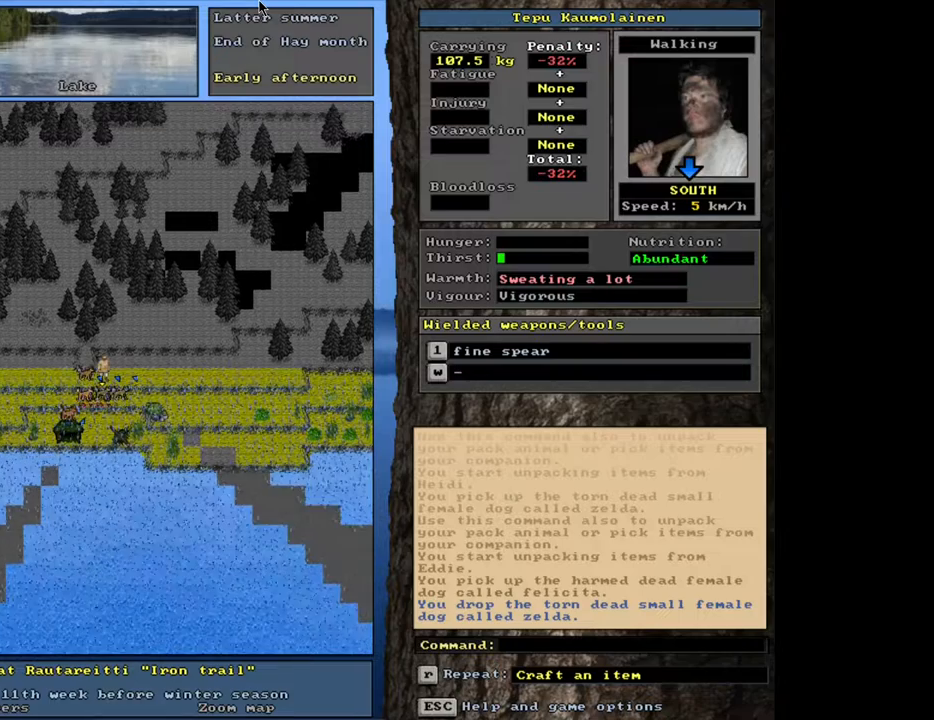
{"keys": [], "mouse": [], "events": [[33, "ctrl_l", "up"]]}
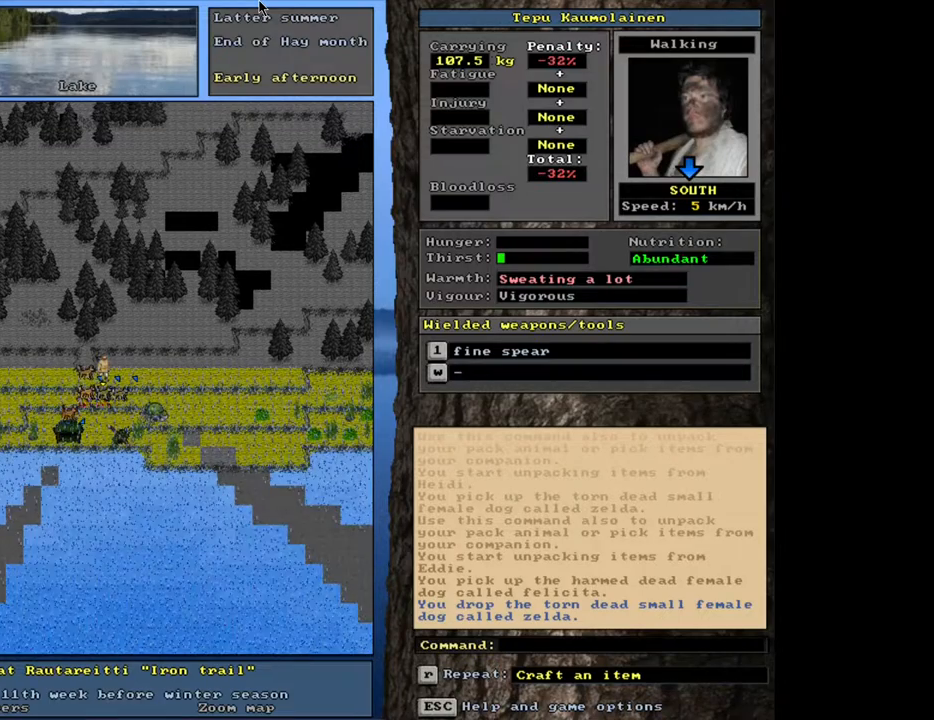
{"keys": [], "mouse": [], "events": [[83, "d", "down"], [183, "d", "up"], [250, "tab", "down"], [333, "tab", "up"]]}
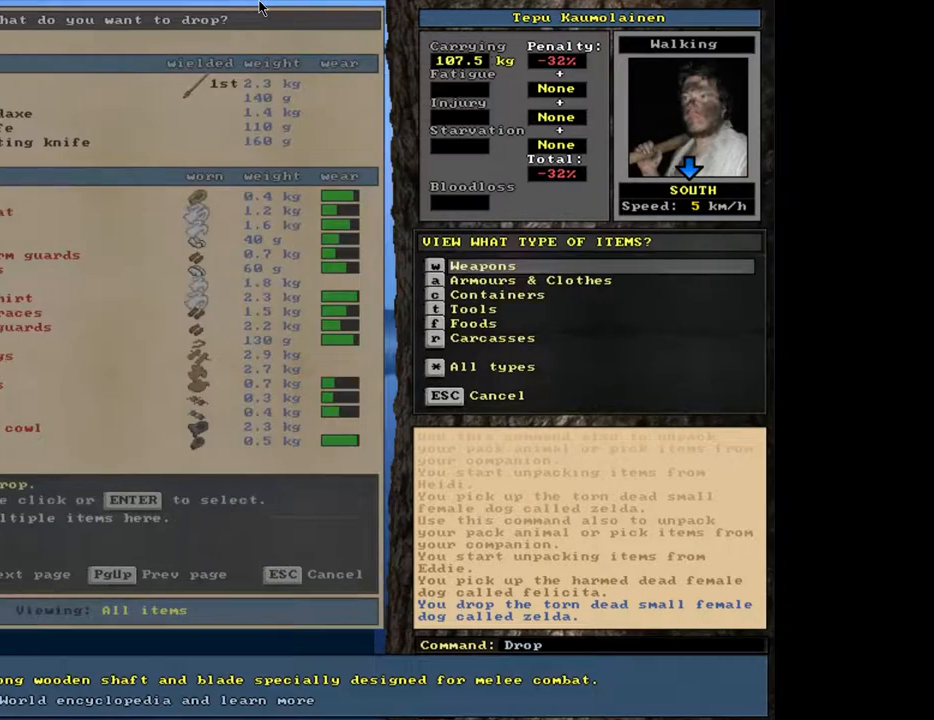
{"keys": [], "mouse": [], "events": []}